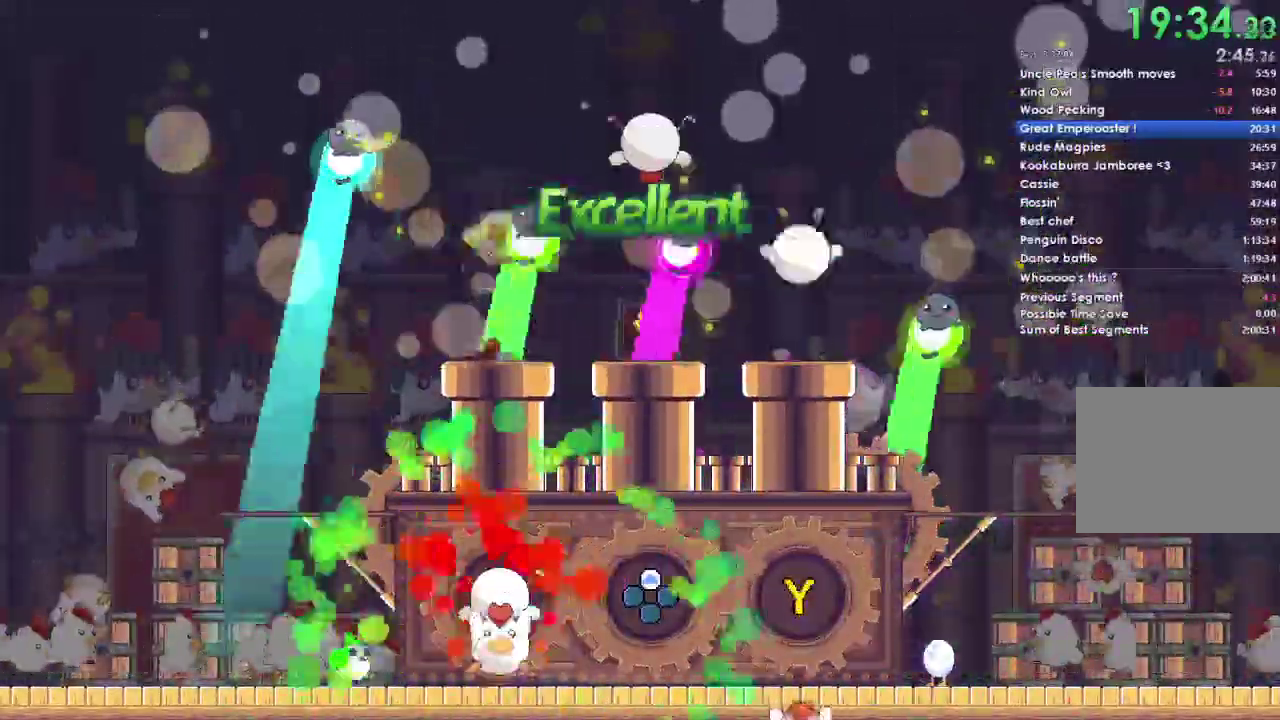
Gameplay with a controller (Xbox layout); each line is a JSON object with the inputs held at the frame after it. "events" lists button and stick changes between this image and that frame as [ms after this image, input, new state], when the widget could be followed in between. This document gives stick clicks only as held states, not as events.
{"buttons": ["Y"], "left_stick": "center", "right_stick": "center", "events": [[67, "DPAD_LEFT", "up"], [333, "Y", "down"]]}
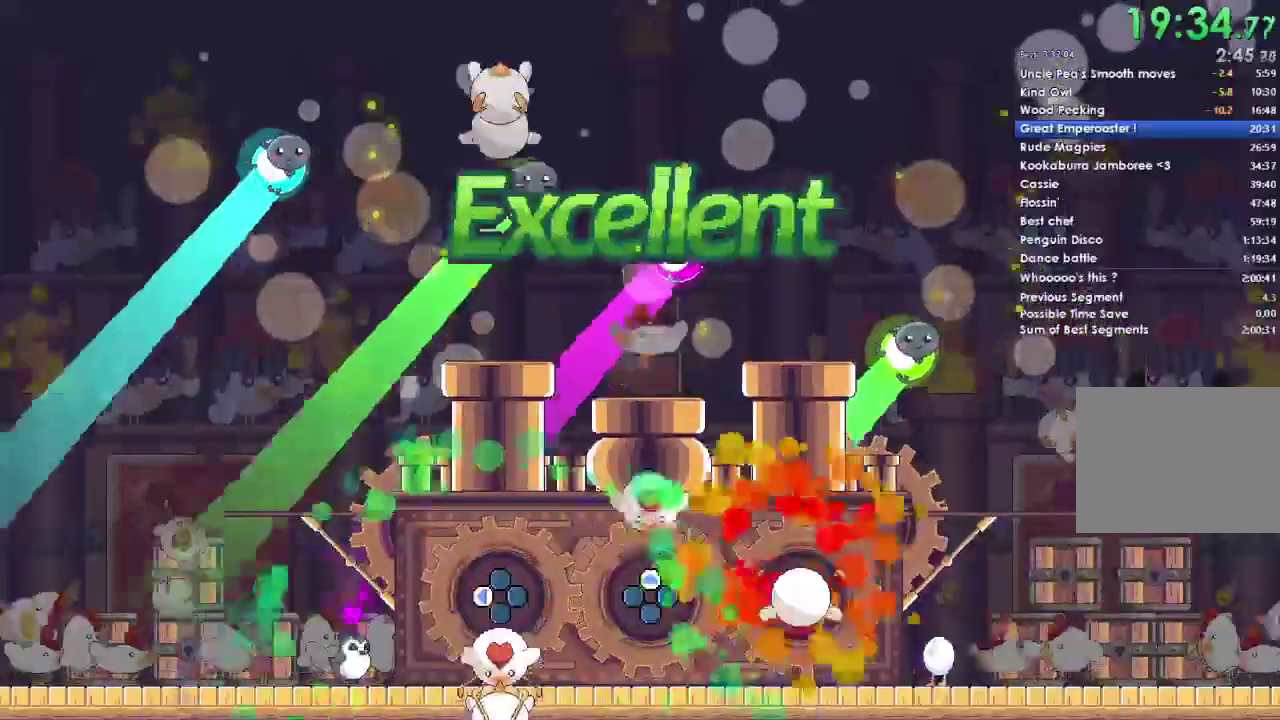
{"buttons": [], "left_stick": "center", "right_stick": "center", "events": [[33, "Y", "up"], [67, "DPAD_UP", "down"], [200, "DPAD_UP", "up"]]}
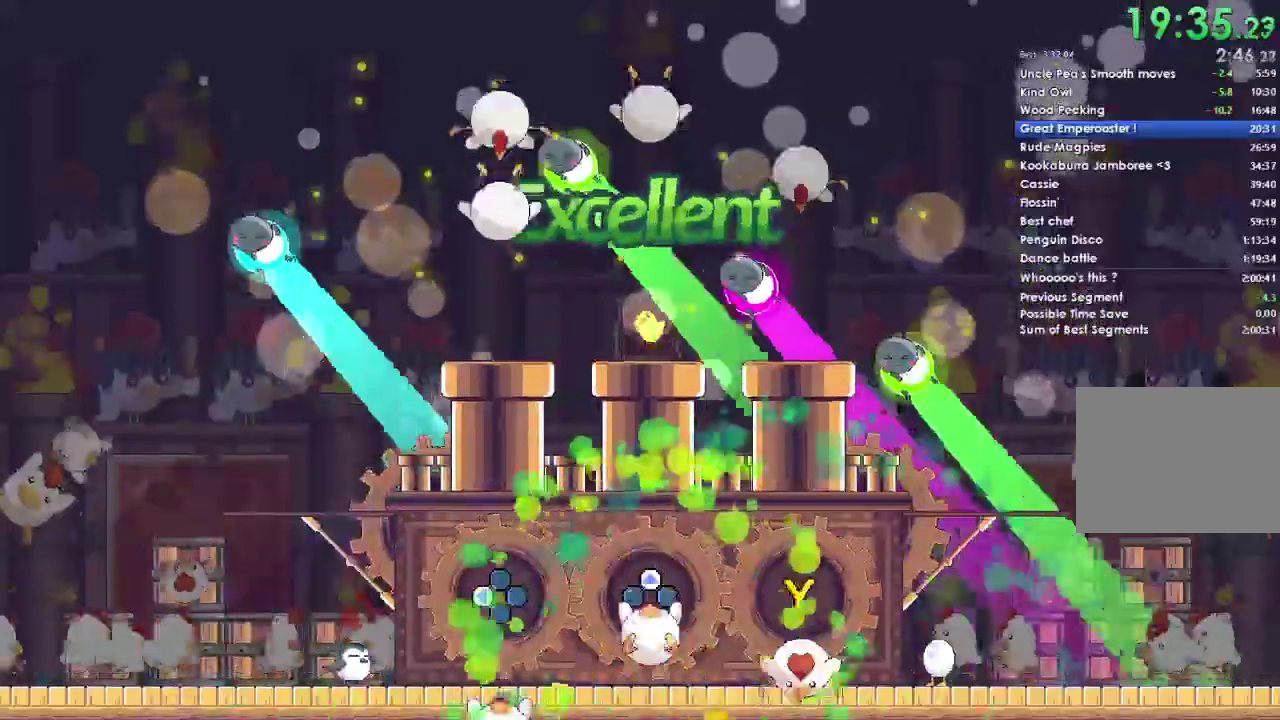
{"buttons": [], "left_stick": "center", "right_stick": "center", "events": [[400, "DPAD_LEFT", "down"], [500, "DPAD_LEFT", "up"]]}
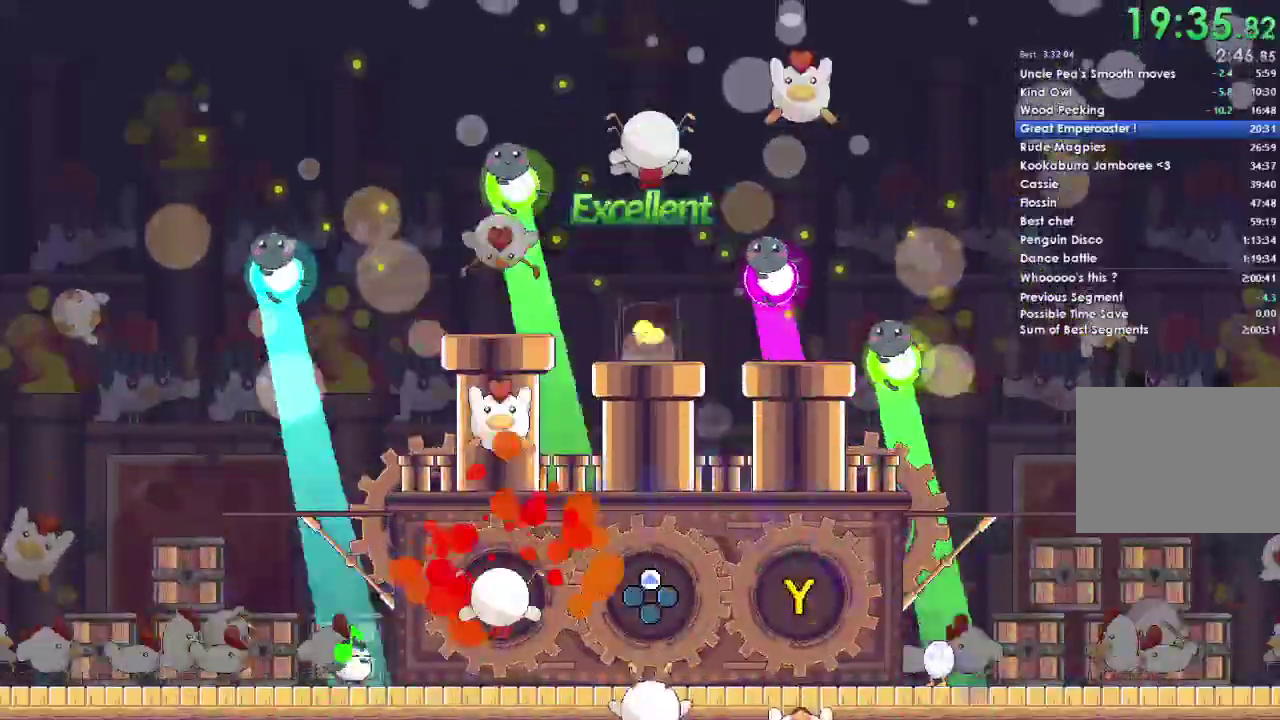
{"buttons": [], "left_stick": "center", "right_stick": "center", "events": [[133, "DPAD_LEFT", "down"], [267, "DPAD_LEFT", "up"]]}
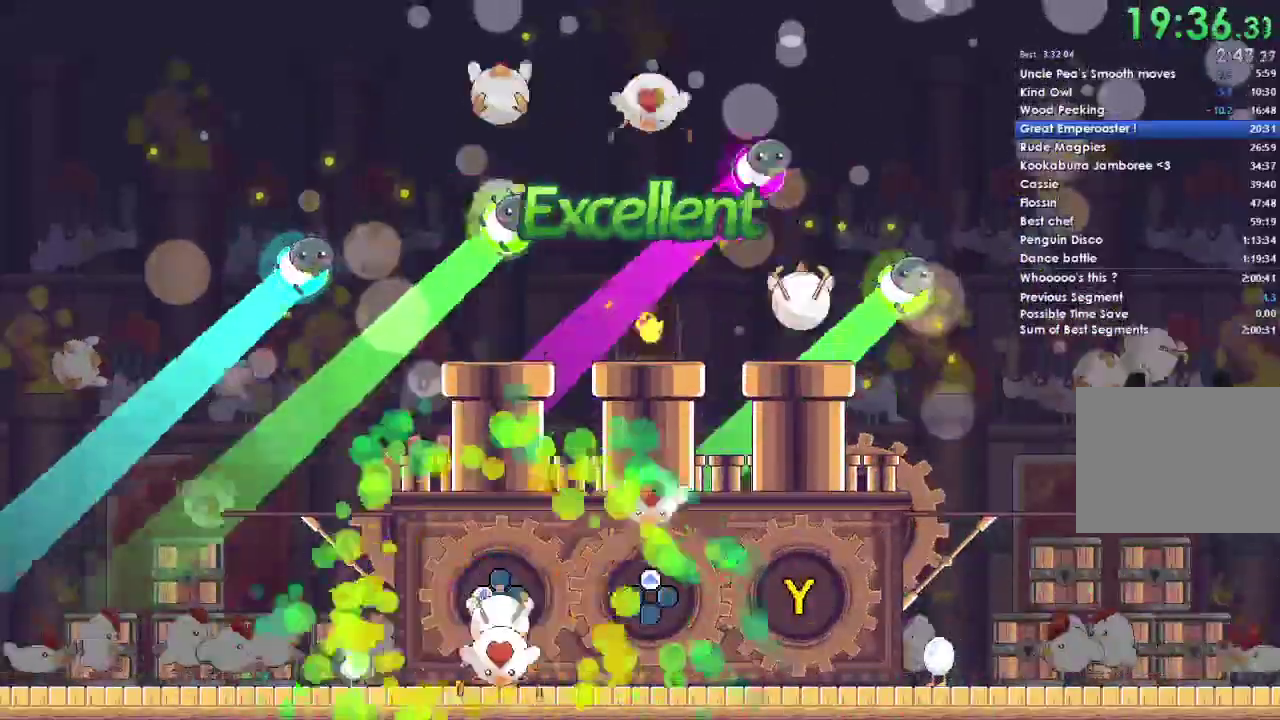
{"buttons": [], "left_stick": "center", "right_stick": "center", "events": [[33, "DPAD_UP", "down"], [167, "DPAD_UP", "up"], [300, "Y", "down"], [467, "Y", "up"]]}
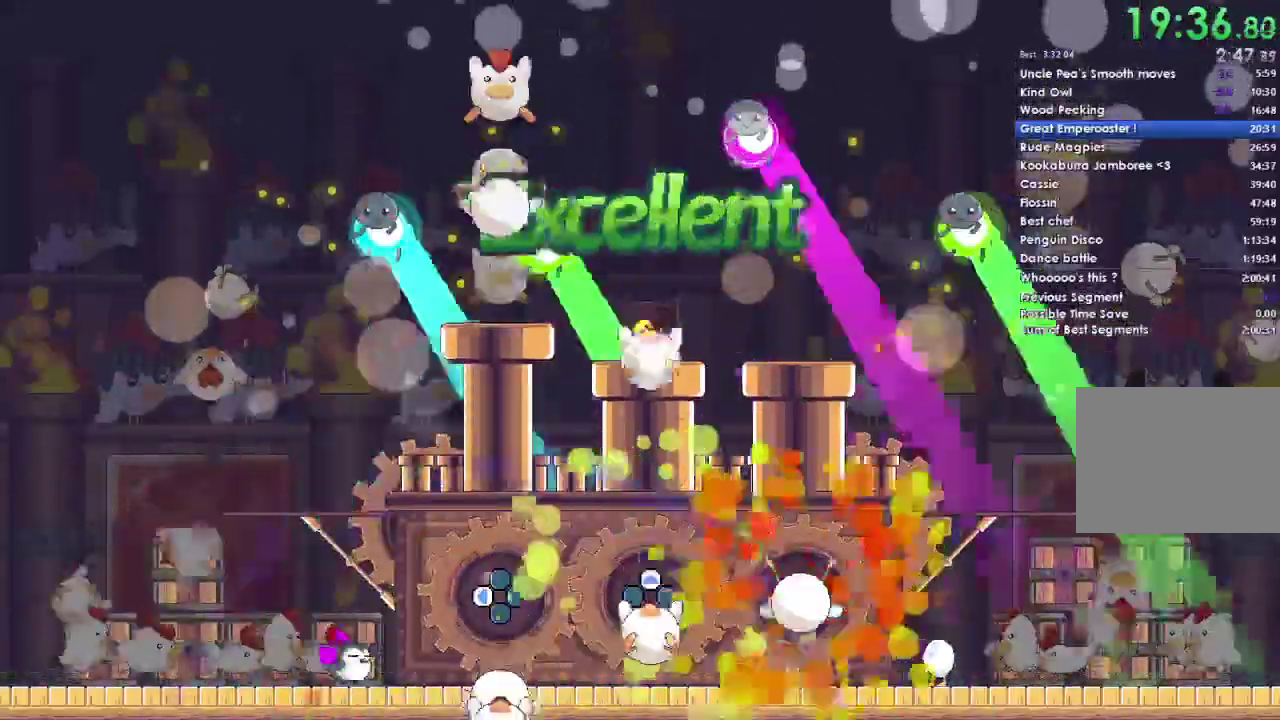
{"buttons": ["DPAD_LEFT"], "left_stick": "center", "right_stick": "center", "events": [[200, "DPAD_UP", "down"], [300, "DPAD_UP", "up"], [433, "DPAD_LEFT", "down"]]}
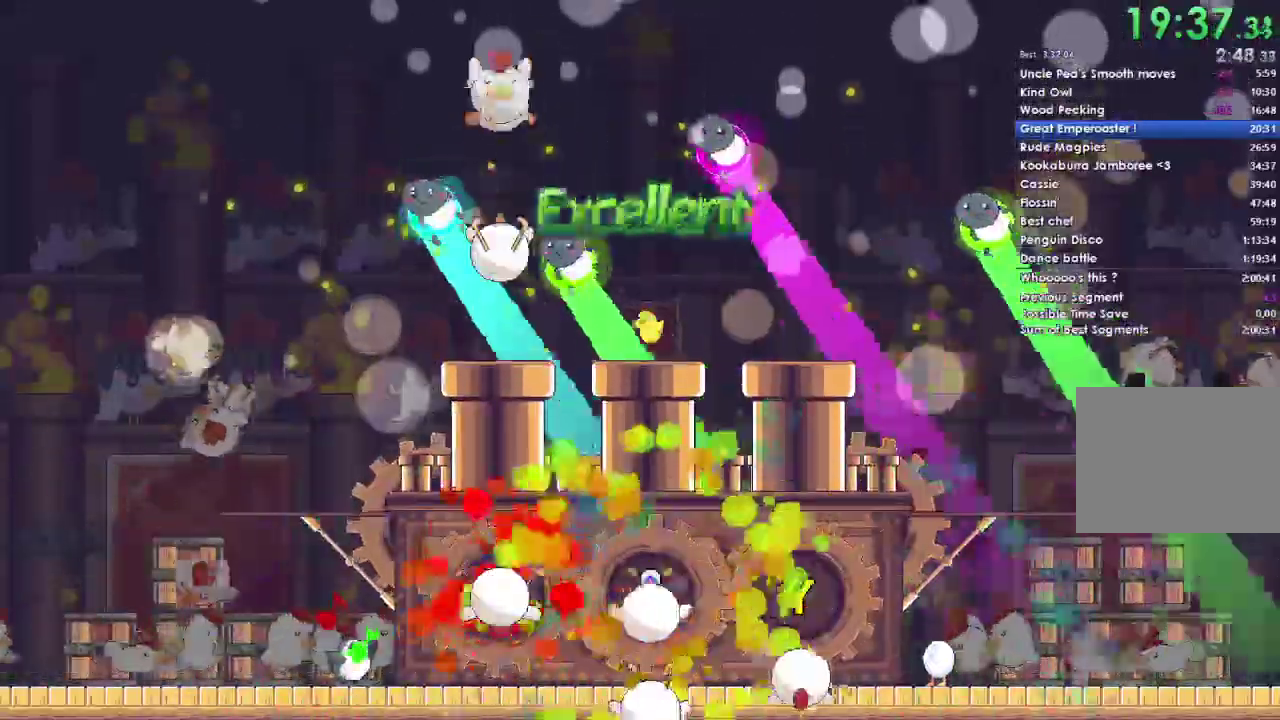
{"buttons": [], "left_stick": "center", "right_stick": "center", "events": [[67, "DPAD_LEFT", "up"], [367, "DPAD_LEFT", "down"], [500, "DPAD_LEFT", "up"]]}
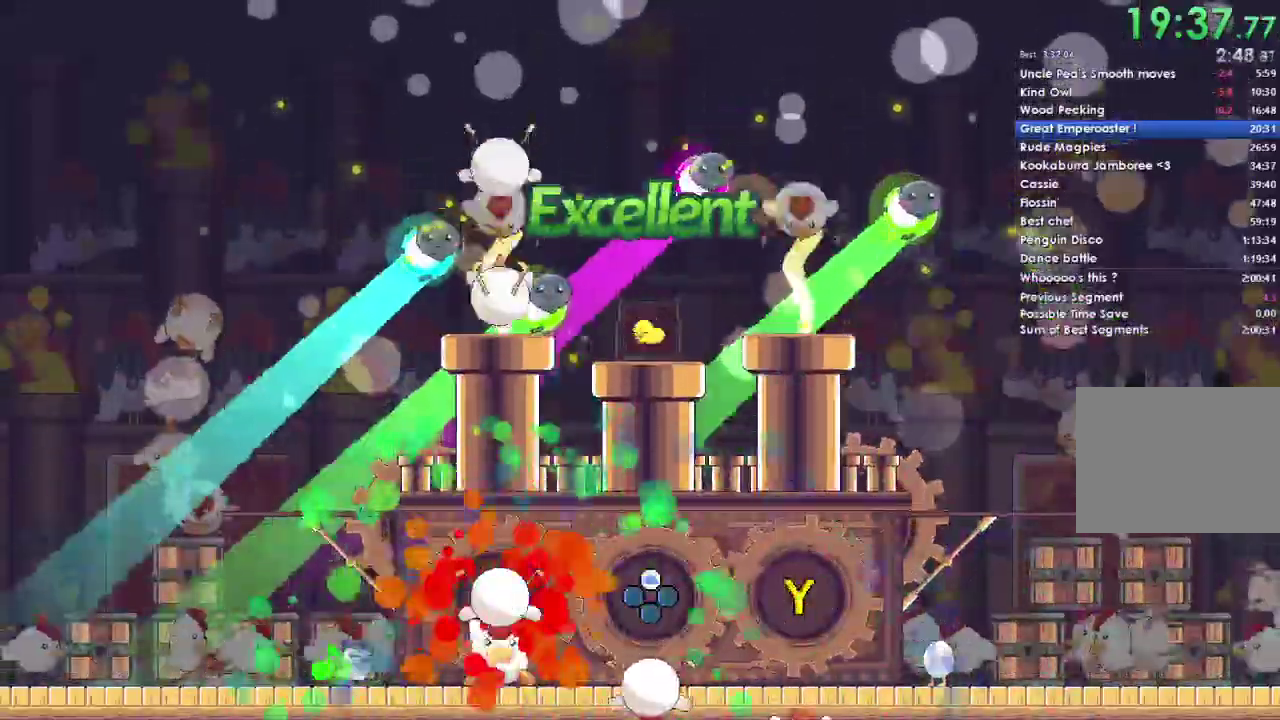
{"buttons": ["DPAD_LEFT"], "left_stick": "center", "right_stick": "center", "events": [[333, "DPAD_LEFT", "down"], [400, "DPAD_LEFT", "up"], [500, "DPAD_LEFT", "down"]]}
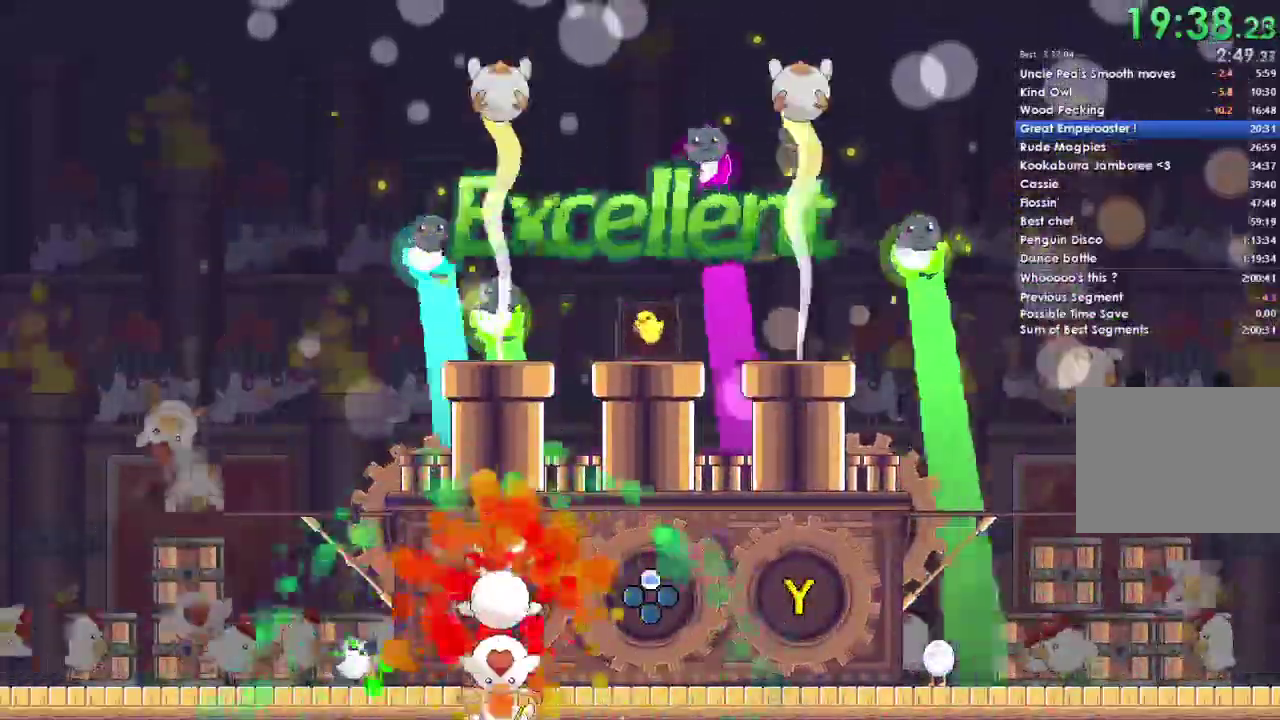
{"buttons": [], "left_stick": "center", "right_stick": "center", "events": [[133, "DPAD_LEFT", "up"]]}
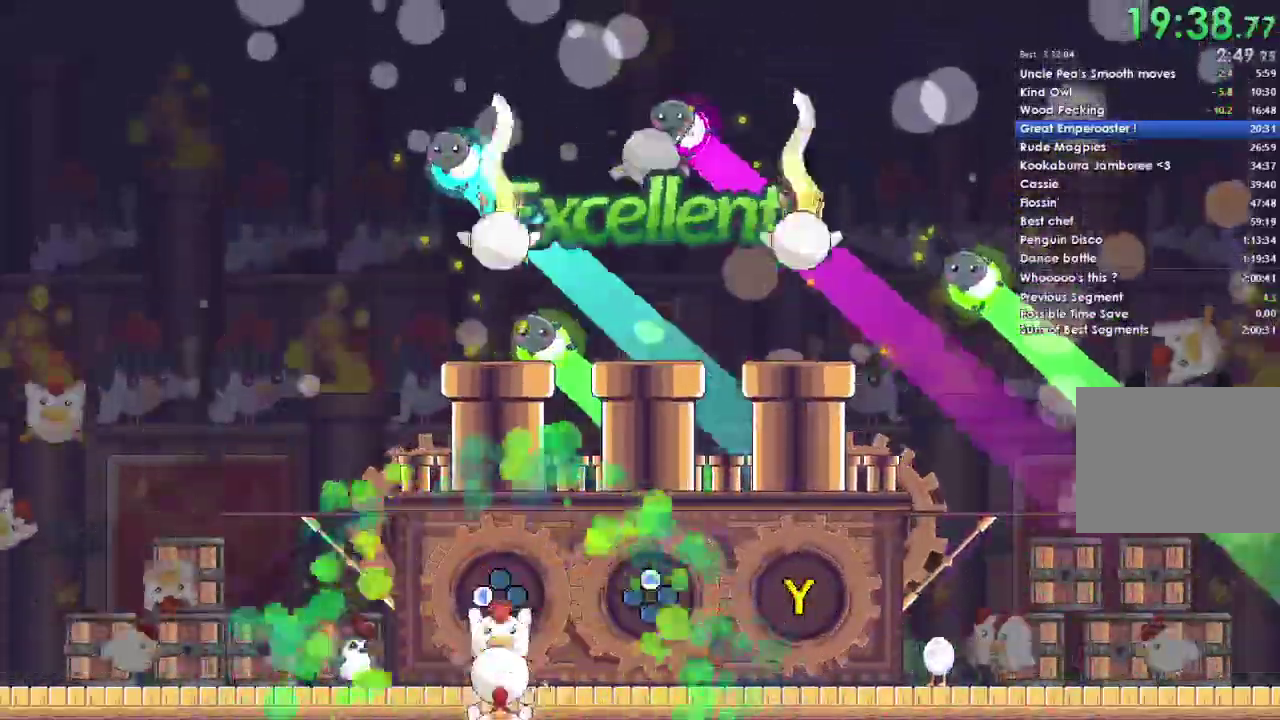
{"buttons": ["Y", "DPAD_LEFT"], "left_stick": "center", "right_stick": "center", "events": [[367, "DPAD_LEFT", "down"], [367, "Y", "down"]]}
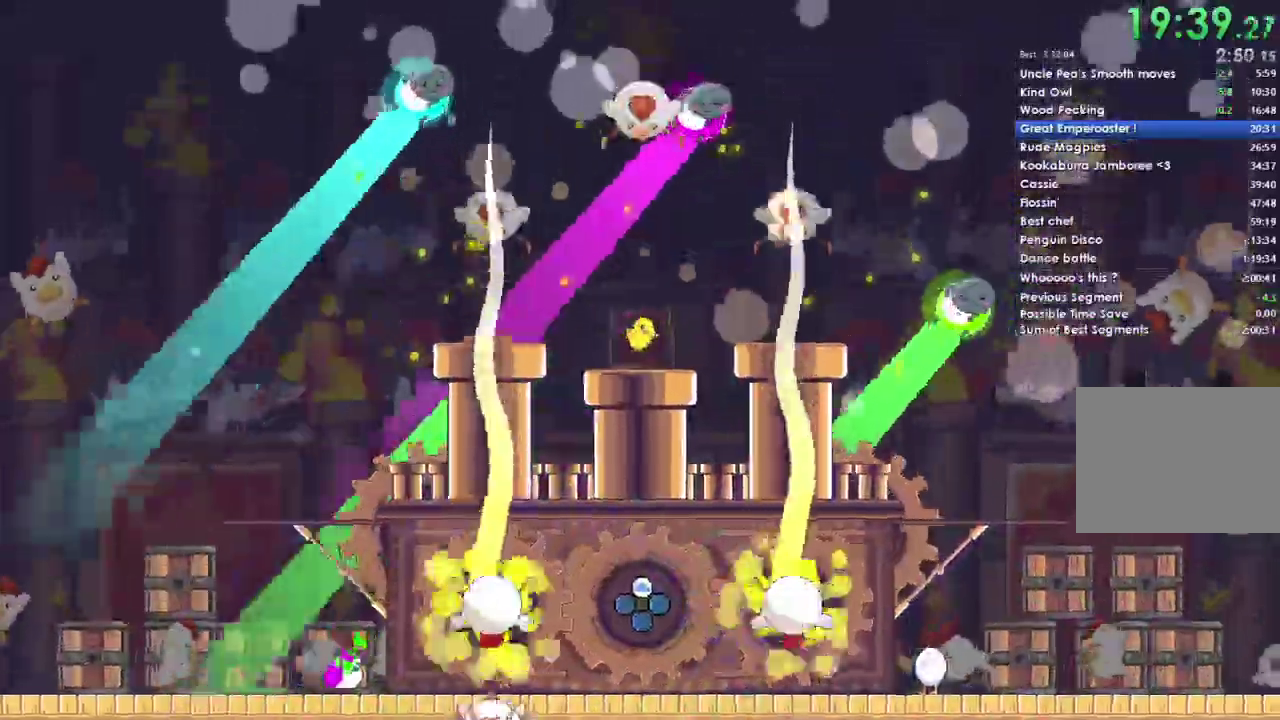
{"buttons": ["Y", "DPAD_LEFT"], "left_stick": "center", "right_stick": "center", "events": []}
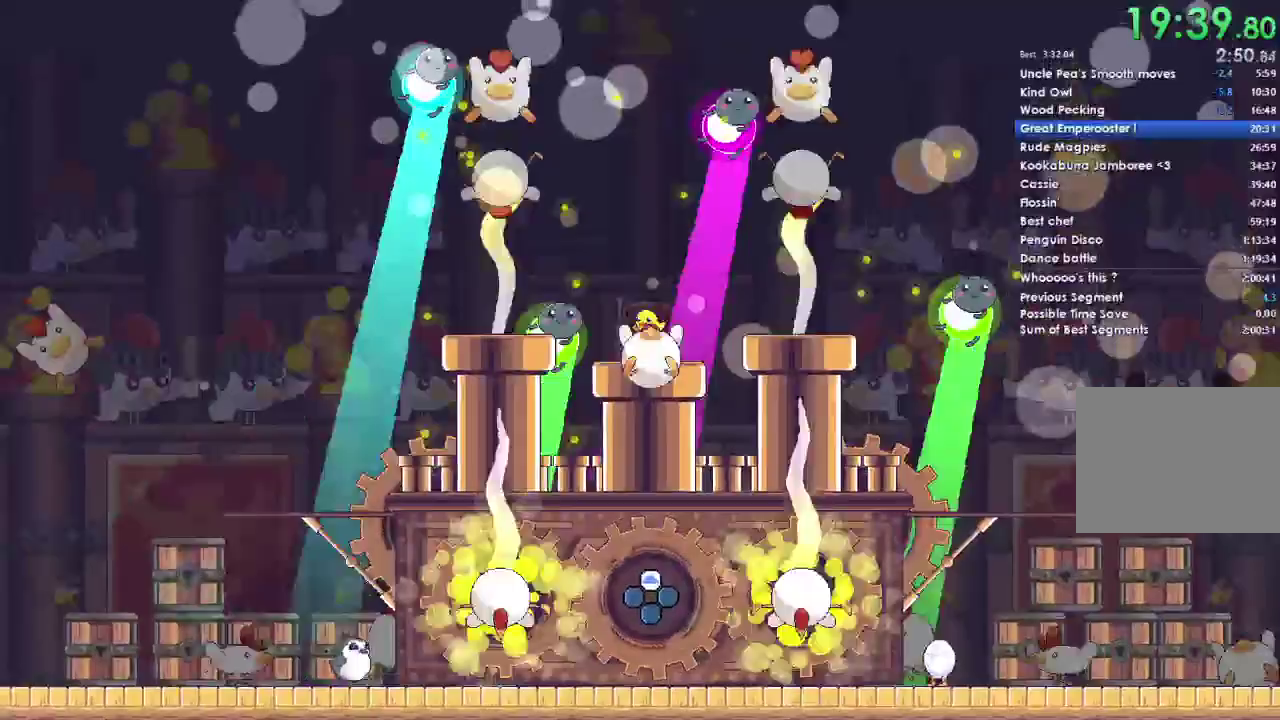
{"buttons": [], "left_stick": "center", "right_stick": "center", "events": [[133, "DPAD_LEFT", "up"], [167, "Y", "up"], [233, "DPAD_UP", "down"], [367, "DPAD_UP", "up"]]}
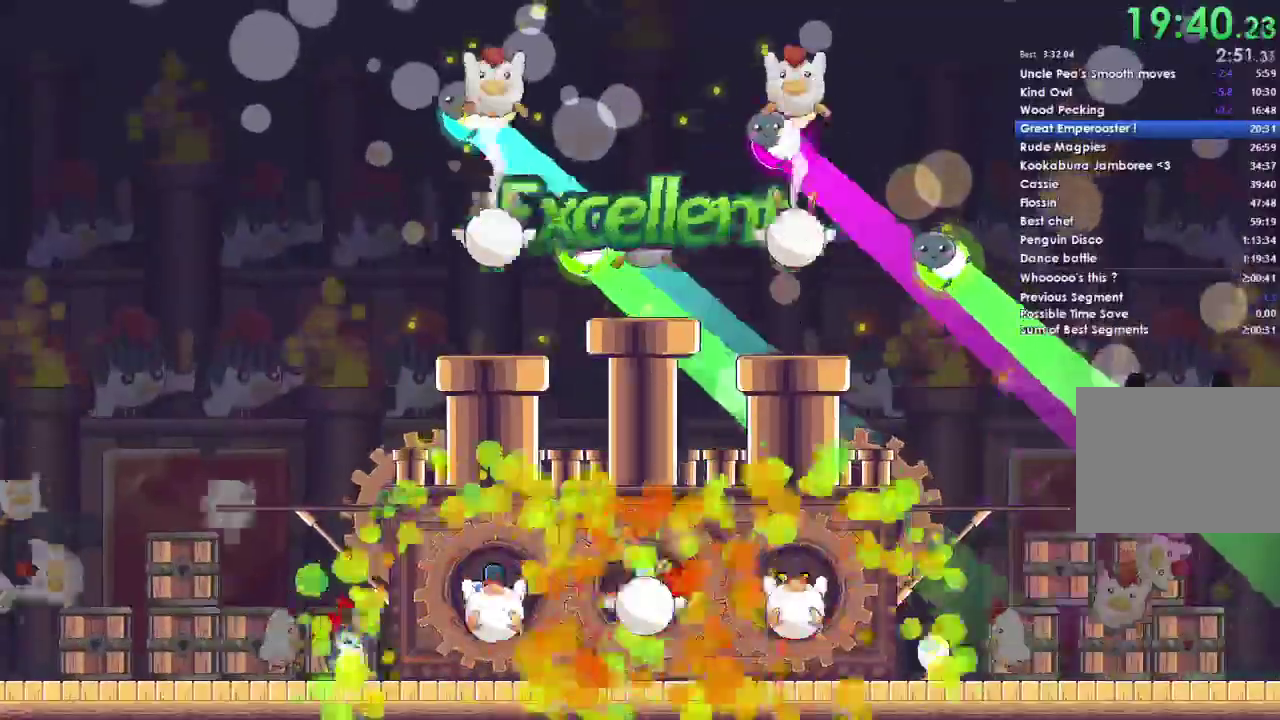
{"buttons": ["Y"], "left_stick": "center", "right_stick": "center", "events": [[367, "DPAD_LEFT", "down"], [367, "Y", "down"], [500, "DPAD_LEFT", "up"]]}
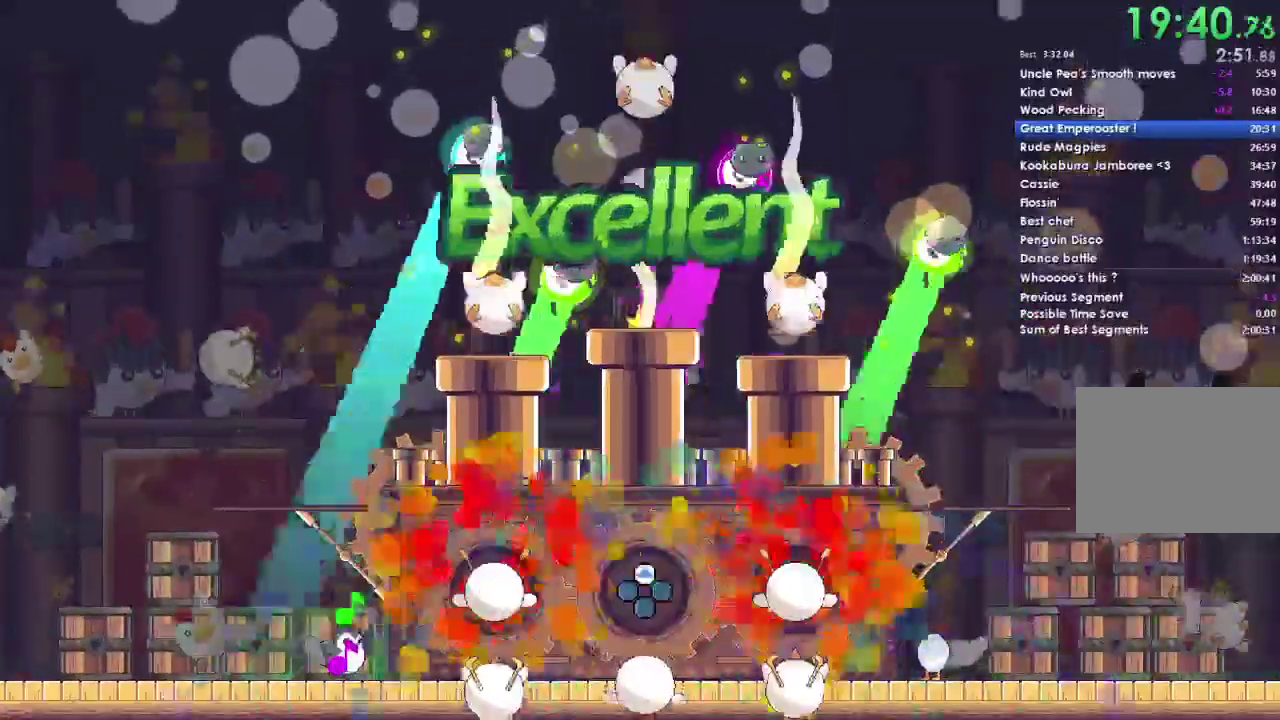
{"buttons": ["Y", "DPAD_LEFT"], "left_stick": "center", "right_stick": "center", "events": [[33, "Y", "up"], [200, "Y", "down"], [233, "DPAD_LEFT", "down"]]}
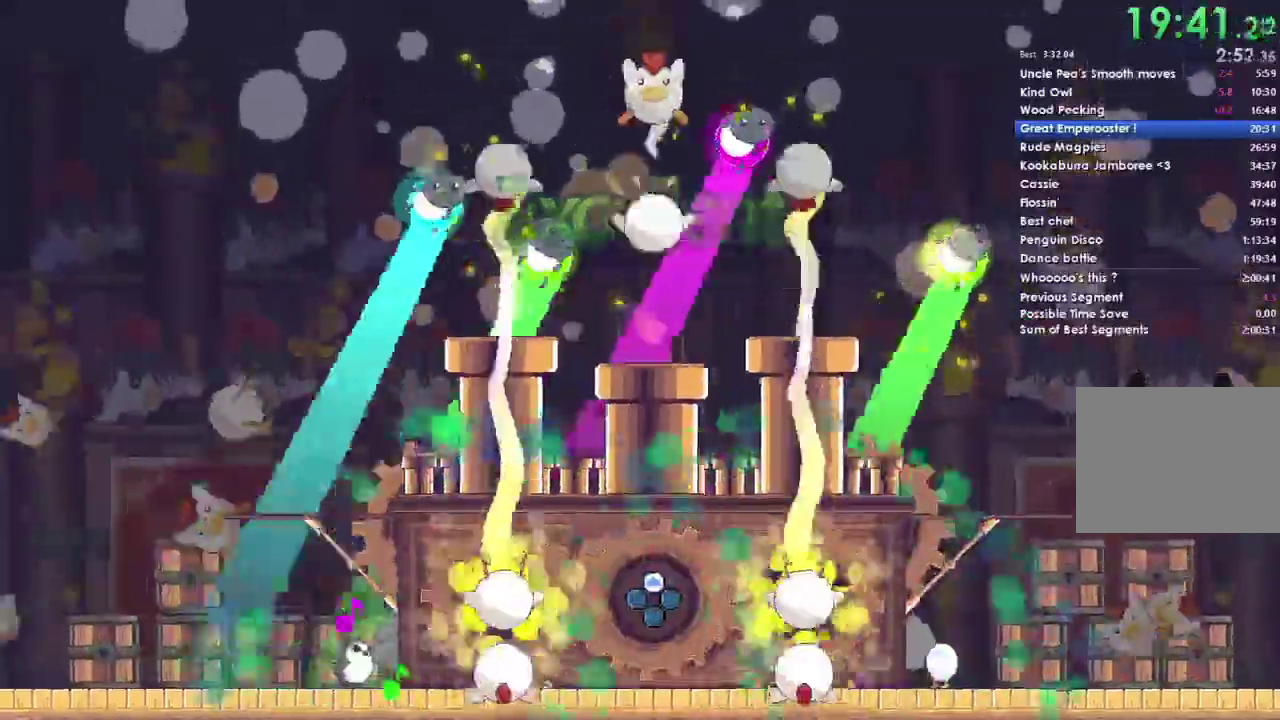
{"buttons": ["DPAD_UP"], "left_stick": "center", "right_stick": "center", "events": [[433, "DPAD_LEFT", "up"], [433, "Y", "up"], [500, "DPAD_UP", "down"]]}
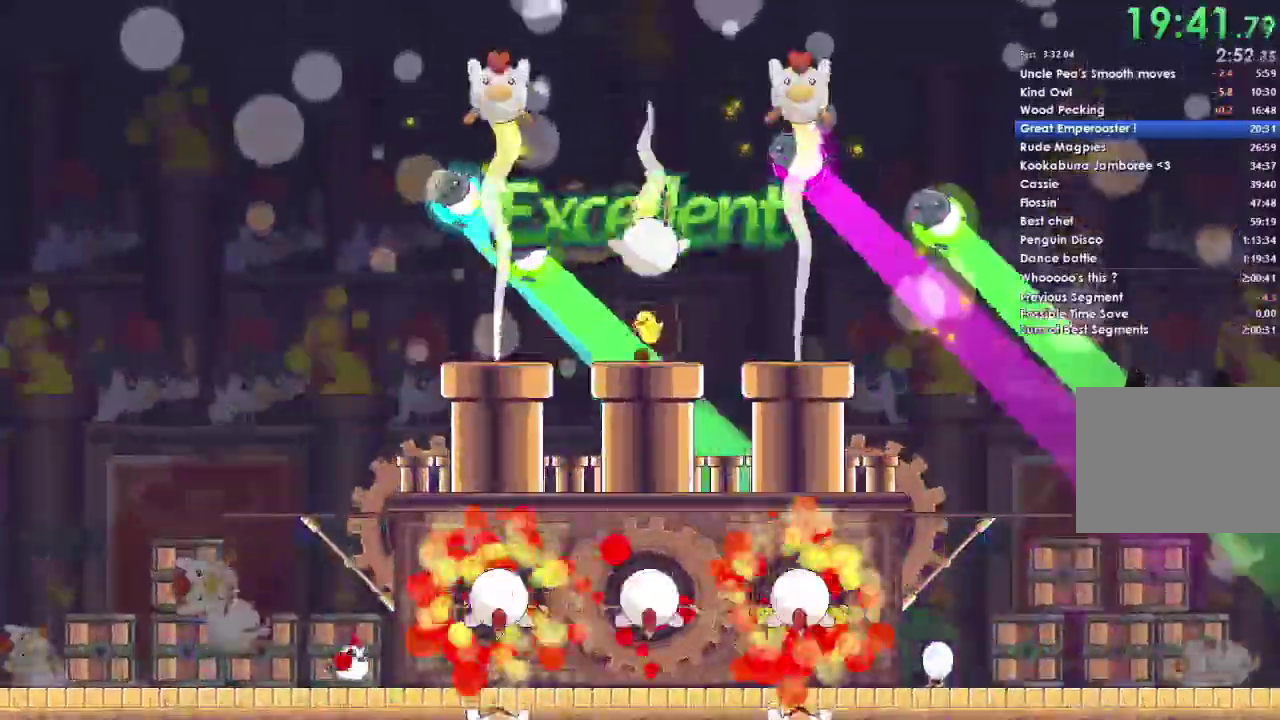
{"buttons": ["DPAD_UP"], "left_stick": "center", "right_stick": "center", "events": [[100, "DPAD_UP", "up"], [367, "DPAD_UP", "down"]]}
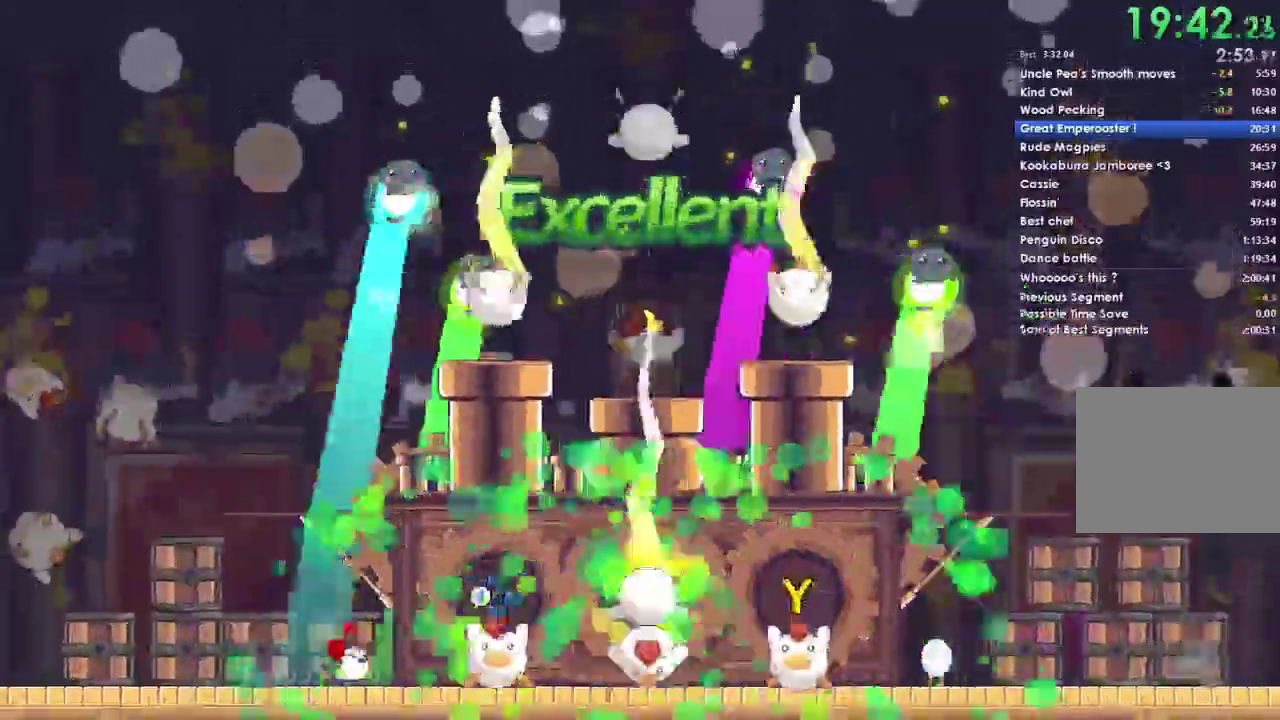
{"buttons": ["Y", "DPAD_LEFT"], "left_stick": "center", "right_stick": "center", "events": [[267, "DPAD_UP", "up"], [333, "DPAD_LEFT", "down"], [333, "Y", "down"]]}
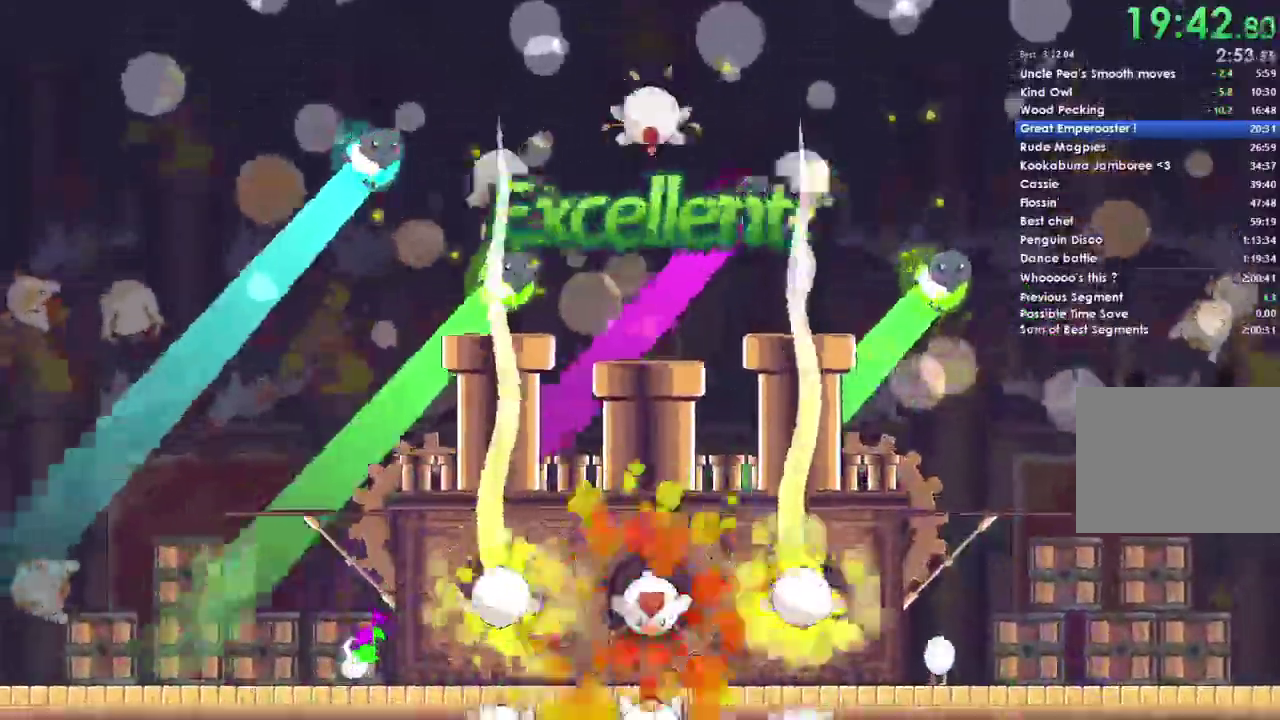
{"buttons": ["Y", "DPAD_LEFT"], "left_stick": "center", "right_stick": "center", "events": []}
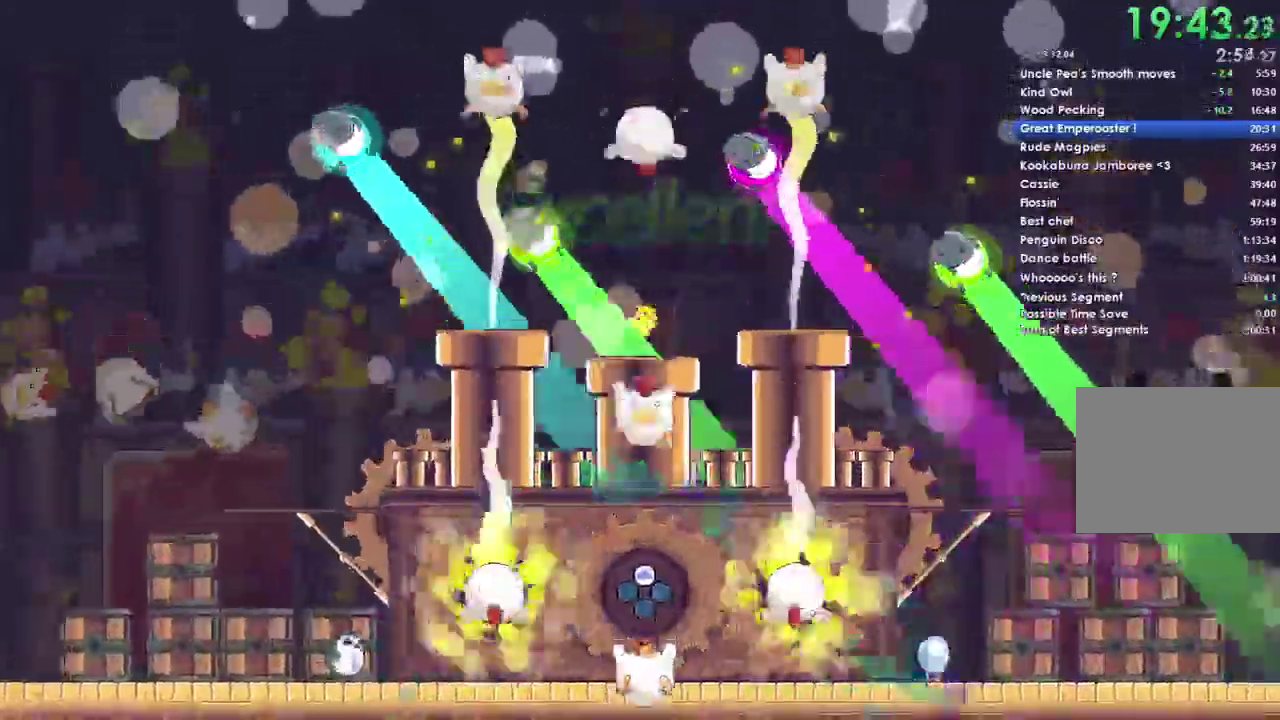
{"buttons": [], "left_stick": "center", "right_stick": "center", "events": [[67, "DPAD_LEFT", "up"], [67, "Y", "up"], [200, "DPAD_UP", "down"], [333, "DPAD_UP", "up"]]}
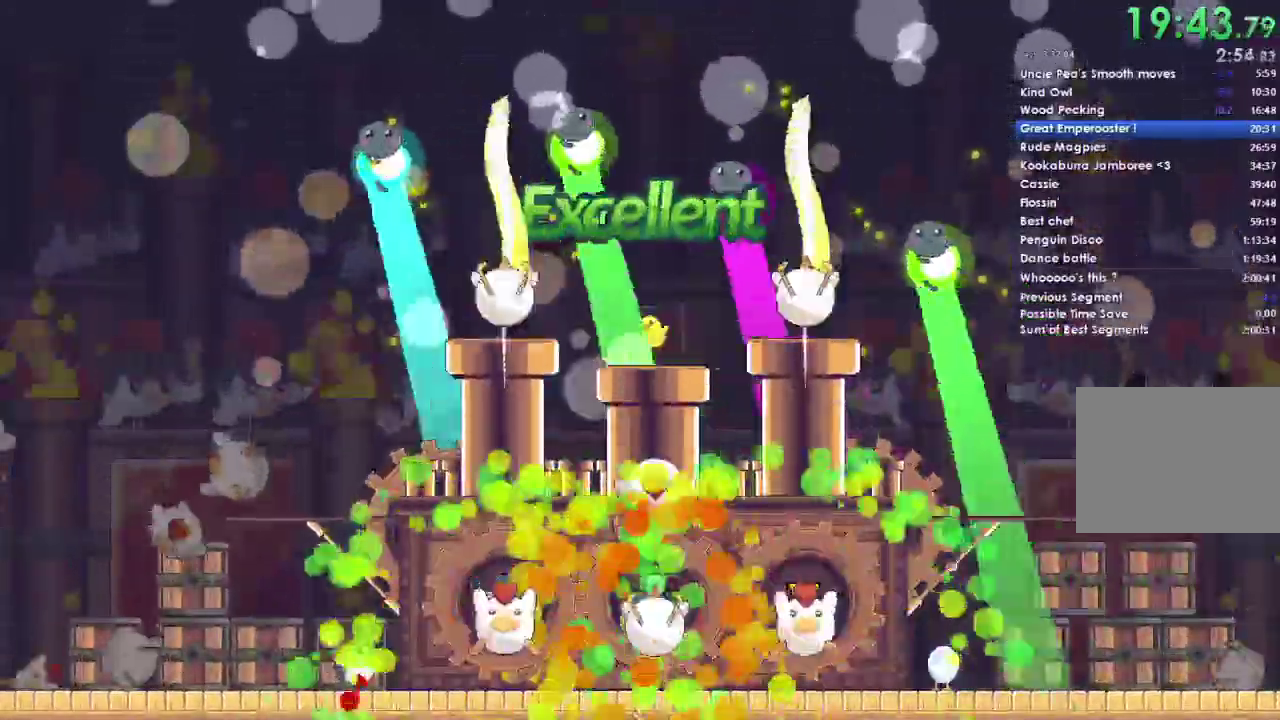
{"buttons": ["Y", "DPAD_LEFT"], "left_stick": "center", "right_stick": "center", "events": [[67, "DPAD_UP", "down"], [167, "DPAD_UP", "up"], [267, "DPAD_LEFT", "down"], [267, "Y", "down"]]}
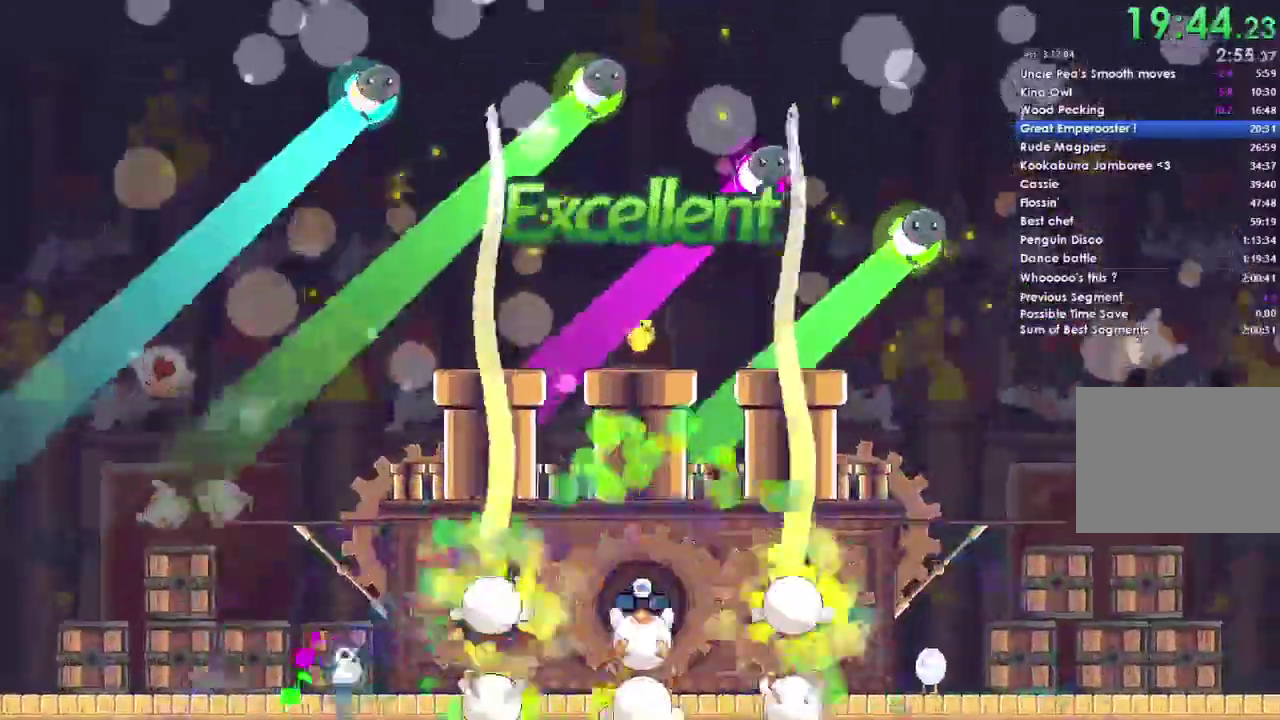
{"buttons": ["Y", "DPAD_LEFT"], "left_stick": "center", "right_stick": "center", "events": []}
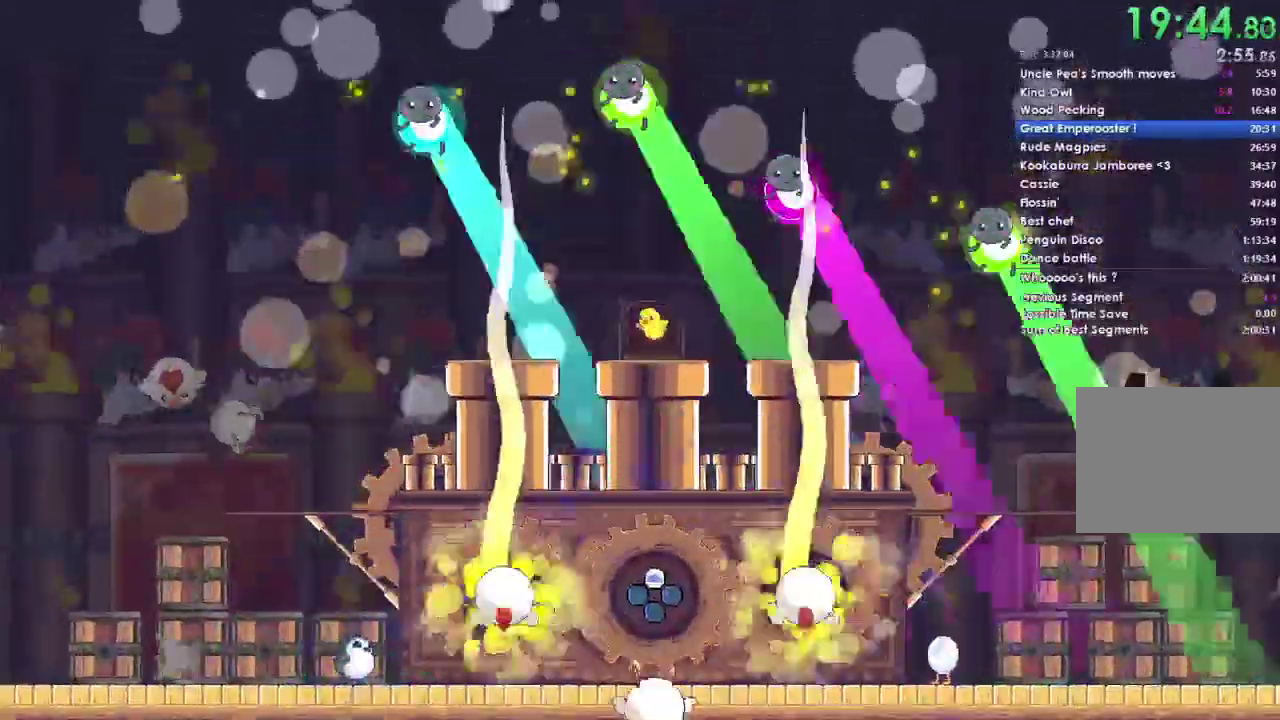
{"buttons": ["Y", "DPAD_LEFT"], "left_stick": "center", "right_stick": "center", "events": []}
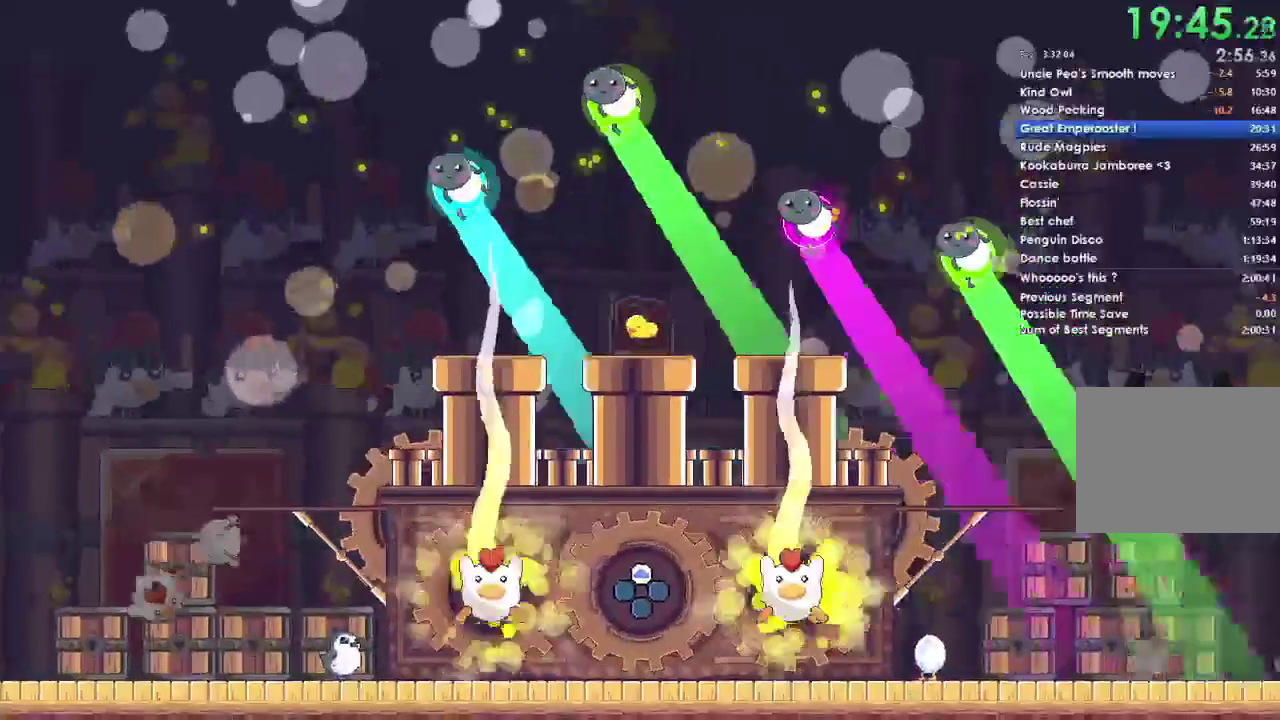
{"buttons": [], "left_stick": "center", "right_stick": "center", "events": [[300, "DPAD_LEFT", "up"], [333, "Y", "up"]]}